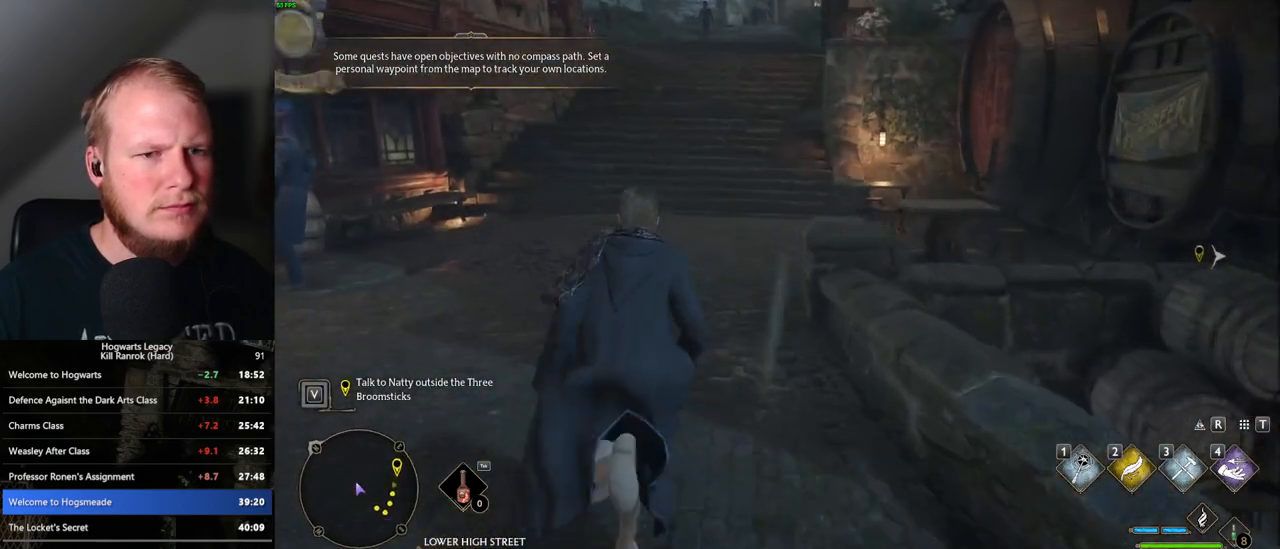
Gameplay with keyboard and mouse; each line is a JSON object with the keys and mouse buttons held at the frame after it. "events" lists presses ("down") and releases ("up") of ".", "/", "0", "1", "2", "3", "4", "5", "6", "7", "8", "9", "a", "alt_l", "alt_r", "b", "backslash", "backspace", "c", "caps_lock", "comma", "ctrl_l", "ctrl_r", "d", "e", "equals", "escape", "f", "f1", "f10", "f11", "f12", "f2", "f3", "f4", "f5", "f6", "f7", "f8", "f9", "g", "h", "i", "j", "k", "l", "lbracket", "m", "minus", "n", "o", "p", "q", "quote", "r", "rbracket", "return", "s", "semicolon", "shift_l", "shift_r", "space", "super_l", "super_r", "t", "tab", "tilde", "u", "v", "w", "x", "y", "z", "mouse_left", "mouse_wheel", "mouse_right", "mouse_mb4" and "mouse_mb5" between this image and that frame as [ms after this image, input, new state], when the widget could be followed in between. "mouse_left", "mouse_wheel", "mouse_right", "mouse_mb4", "mouse_mb5" = the "left", "wheel", "right", "mb4", "mb5" buttons of the "mouse" list. No other keys are recorded. "wheel" means that the mouse wheel is clicked or scrolled. Mouse movement is not recorded.
{"keys": ["w"], "mouse": [], "events": []}
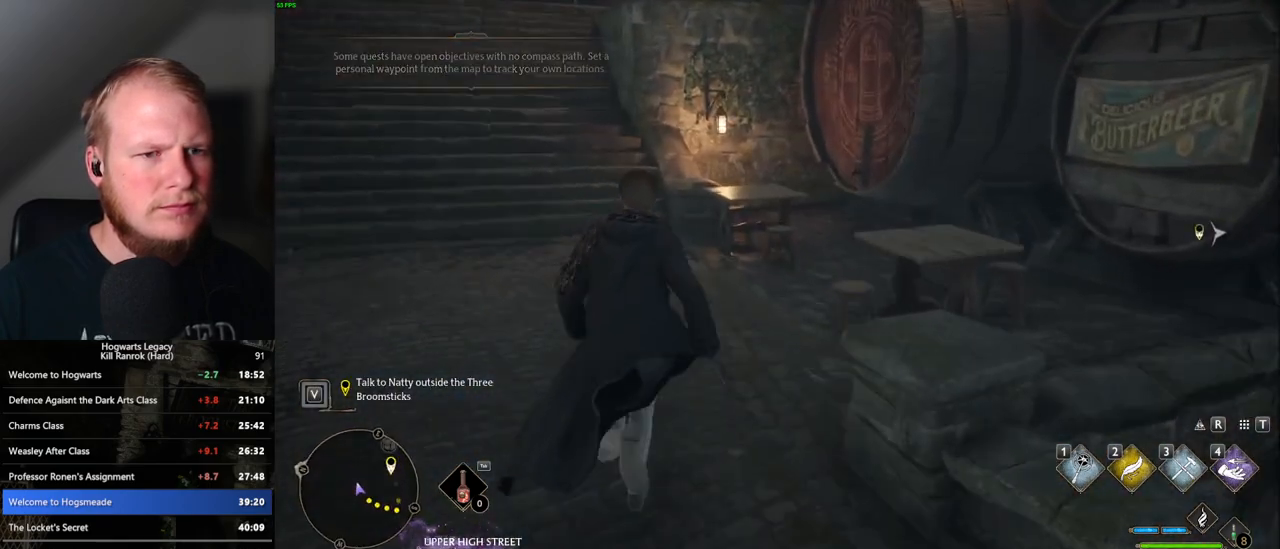
{"keys": [], "mouse": [], "events": [[183, "r", "down"], [317, "r", "up"], [367, "w", "up"]]}
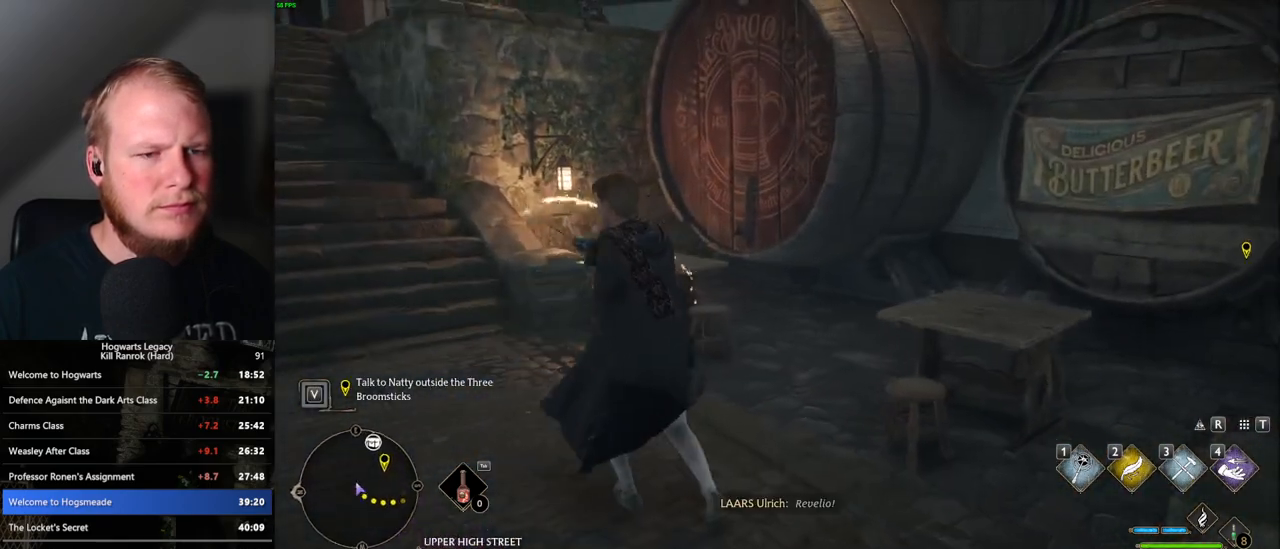
{"keys": ["a", "w"], "mouse": [], "events": [[50, "s", "down"], [350, "a", "down"], [383, "s", "up"], [500, "w", "down"]]}
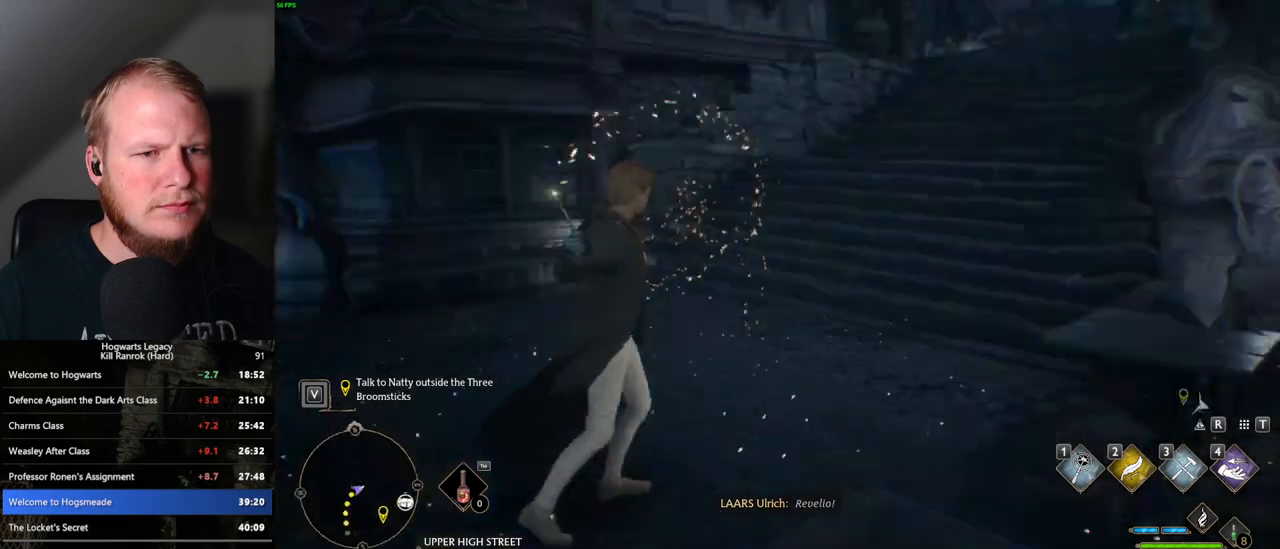
{"keys": ["w"], "mouse": [], "events": [[83, "a", "up"], [100, "space", "down"], [233, "space", "up"], [300, "a", "down"], [333, "space", "down"], [433, "a", "up"], [433, "space", "up"]]}
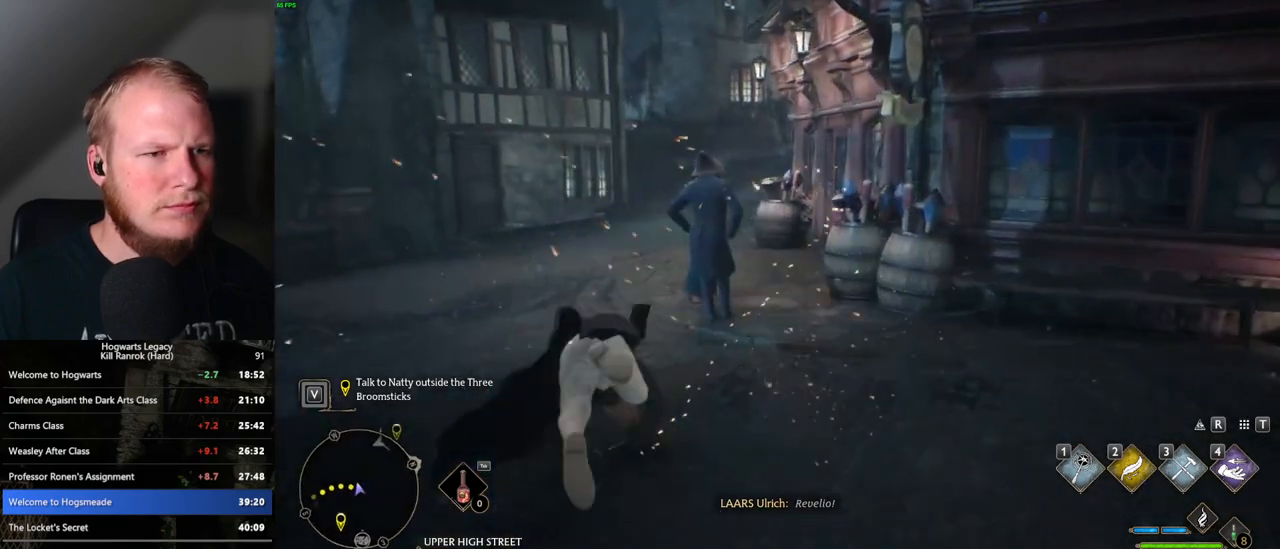
{"keys": ["w"], "mouse": [], "events": []}
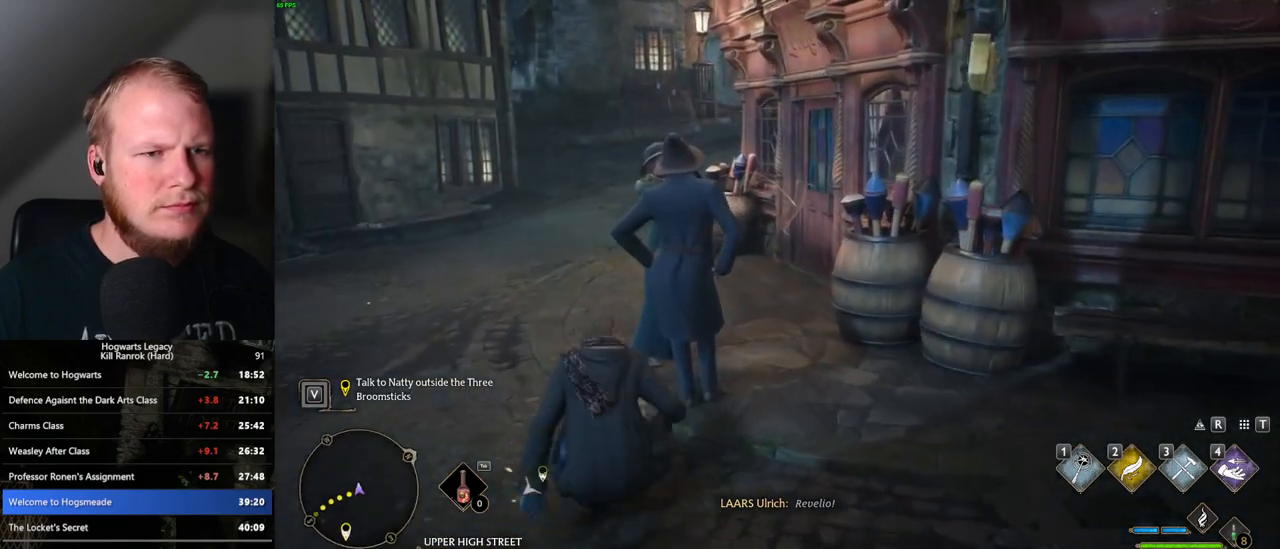
{"keys": [], "mouse": [], "events": [[50, "r", "down"], [183, "r", "up"], [400, "w", "up"]]}
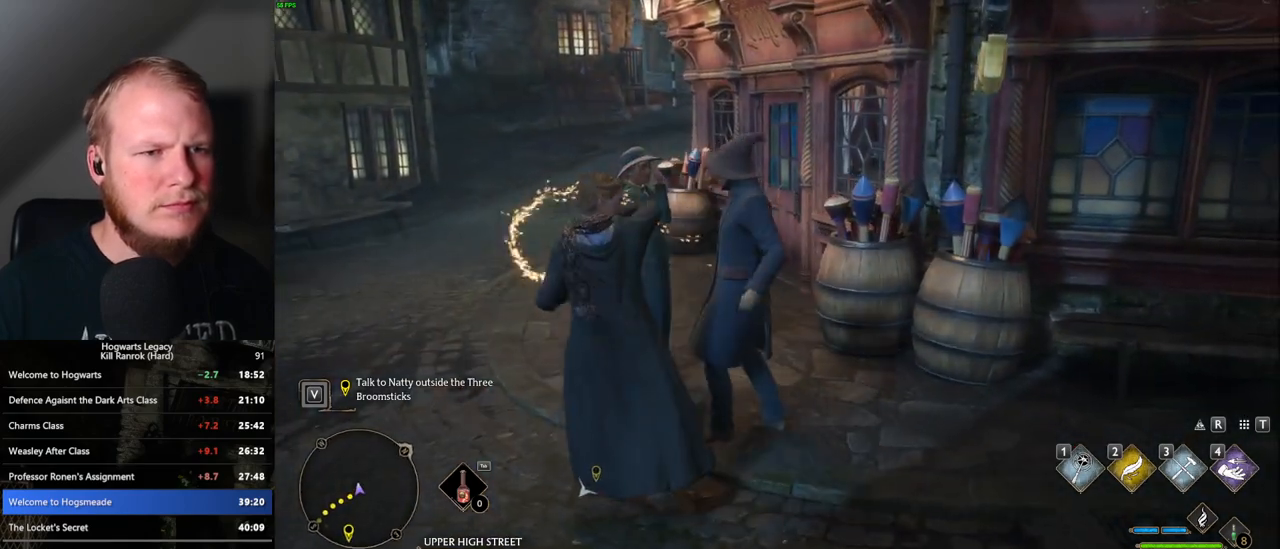
{"keys": [], "mouse": [], "events": [[367, "4", "down"], [467, "4", "up"]]}
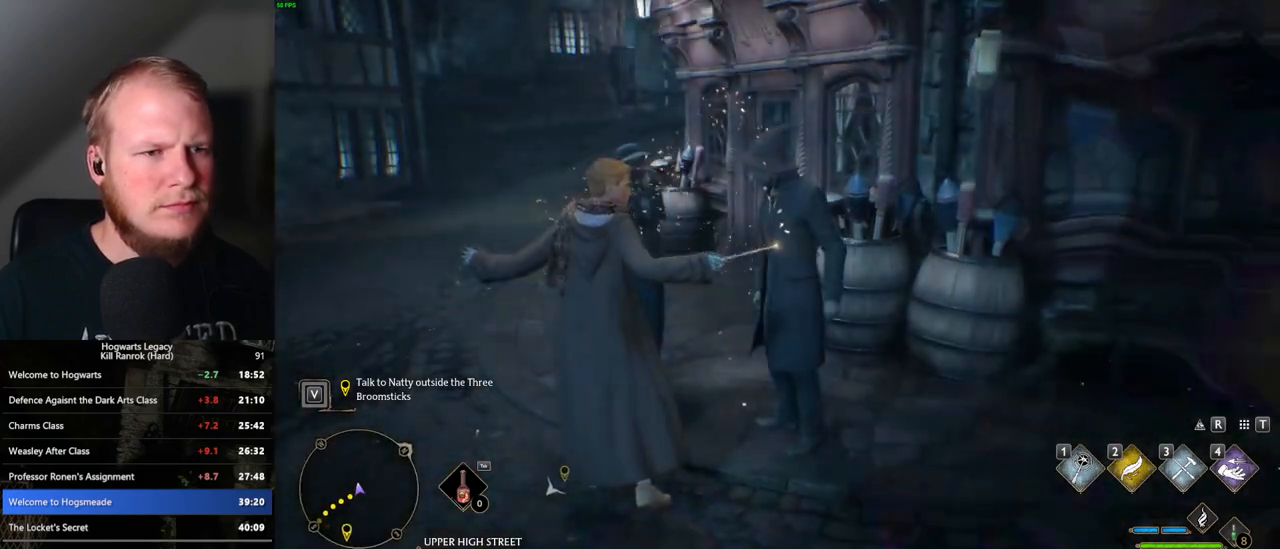
{"keys": ["a"], "mouse": [], "events": [[17, "4", "down"], [83, "4", "up"], [167, "4", "down"], [233, "4", "up"], [350, "a", "down"]]}
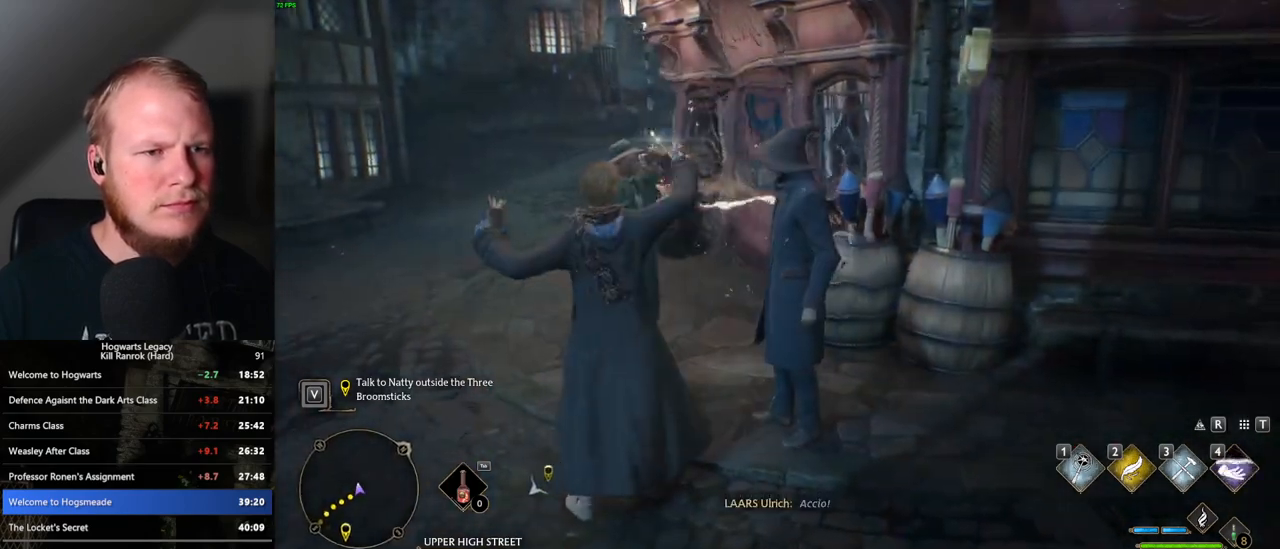
{"keys": [], "mouse": [], "events": [[17, "w", "down"], [200, "a", "up"], [300, "w", "up"]]}
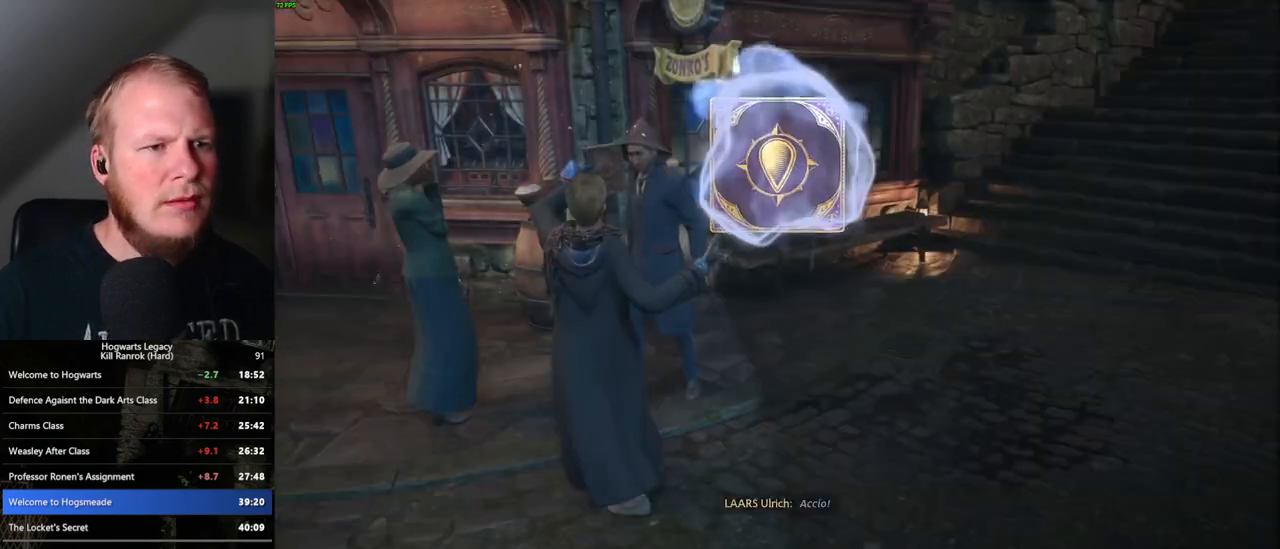
{"keys": [], "mouse": [], "events": [[83, "4", "down"], [150, "4", "up"], [350, "space", "down"], [450, "space", "up"]]}
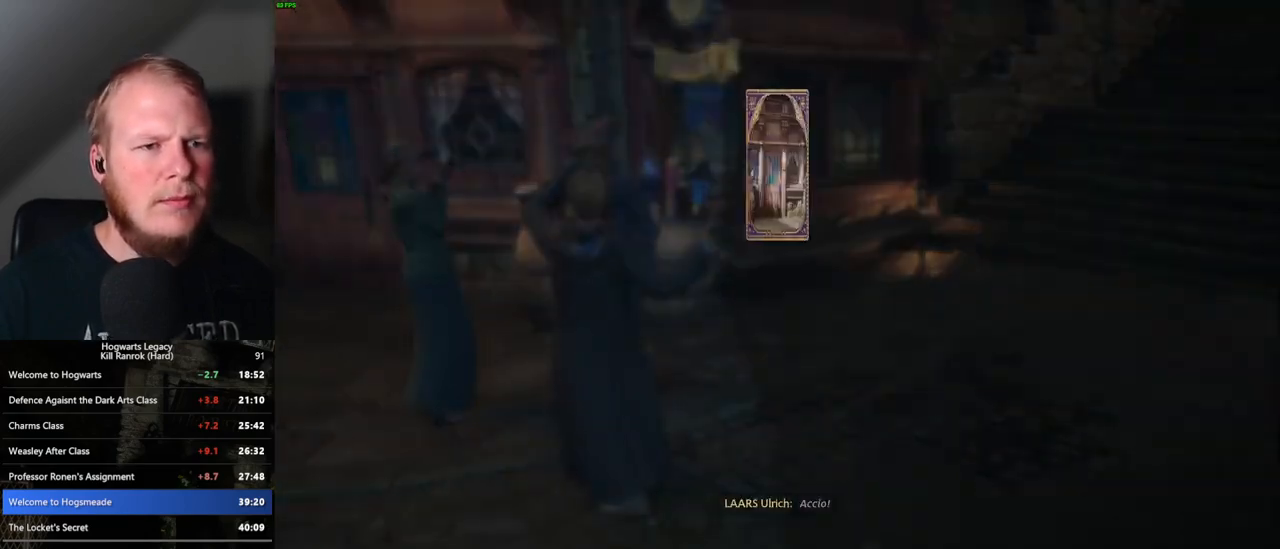
{"keys": [], "mouse": [], "events": [[50, "space", "down"], [133, "space", "up"], [217, "space", "down"], [300, "space", "up"], [383, "space", "down"], [467, "space", "up"]]}
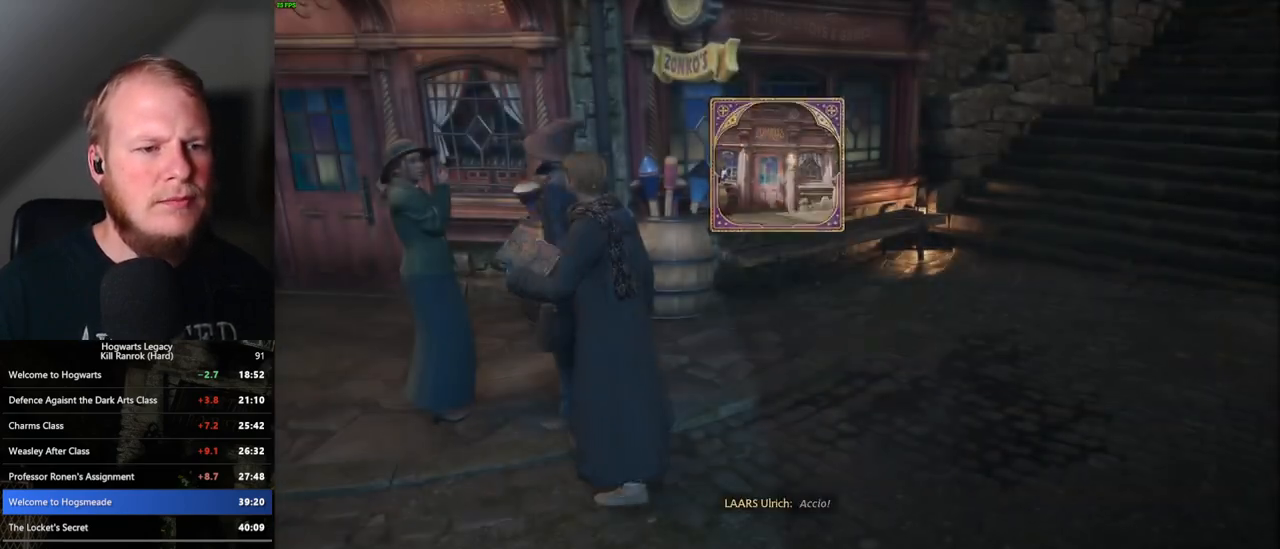
{"keys": [], "mouse": [], "events": [[300, "4", "down"], [400, "4", "up"]]}
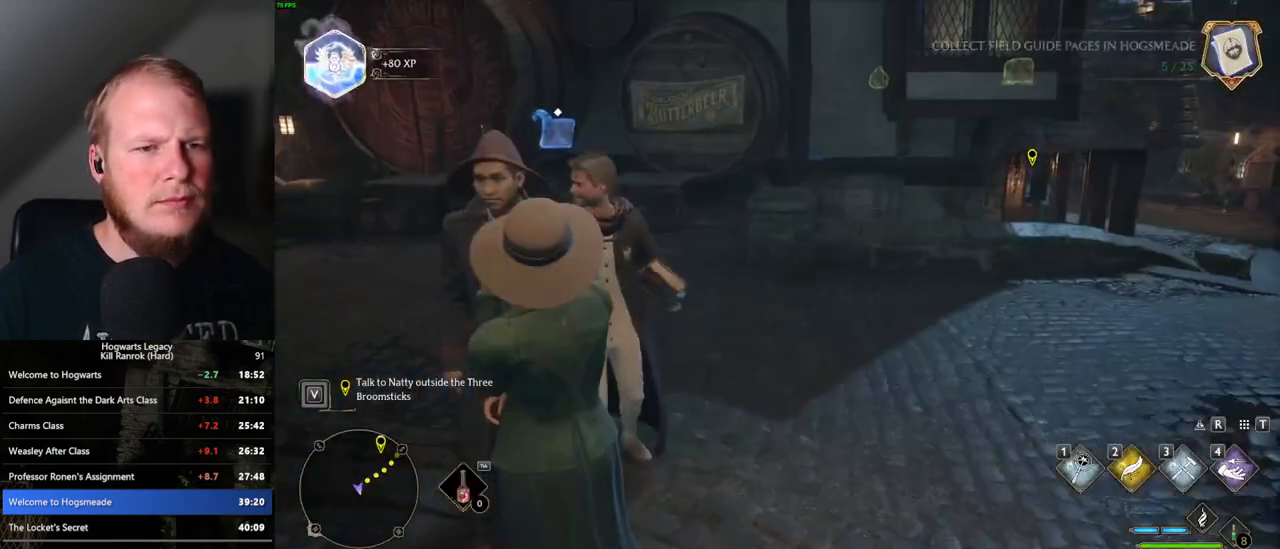
{"keys": [], "mouse": [], "events": []}
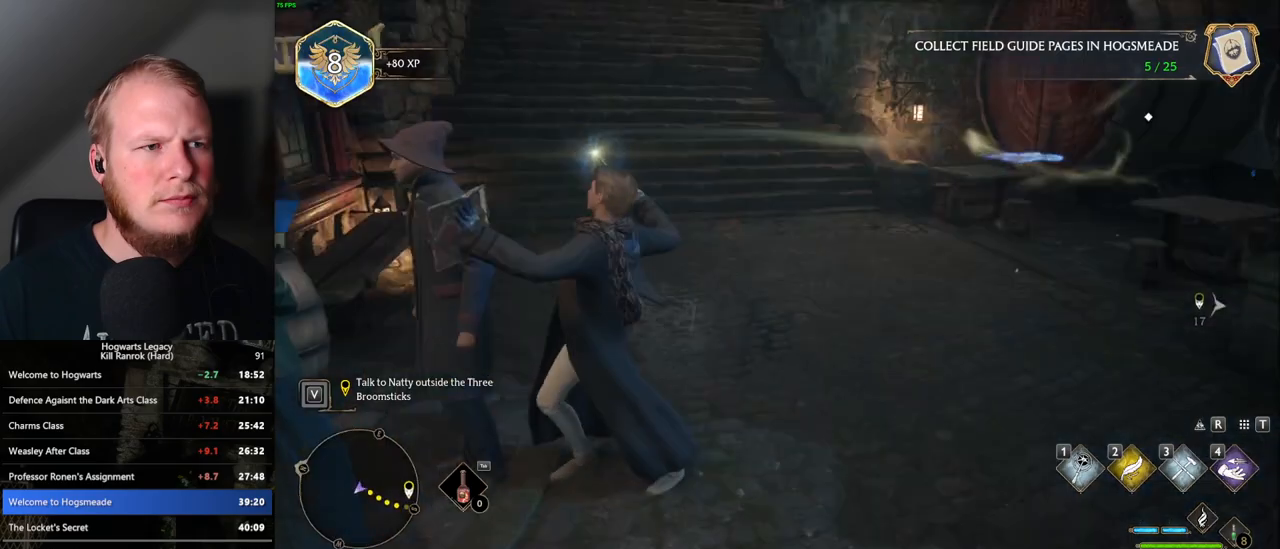
{"keys": ["w"], "mouse": [], "events": [[500, "w", "down"]]}
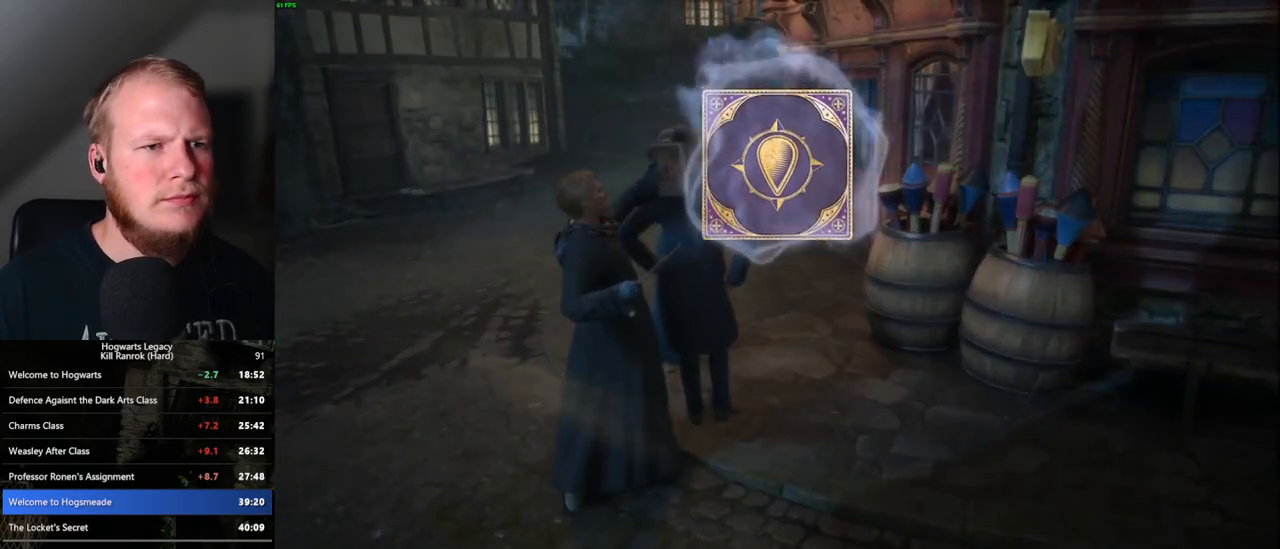
{"keys": [], "mouse": [], "events": [[117, "w", "up"], [183, "space", "down"], [250, "space", "up"], [367, "space", "down"], [417, "space", "up"]]}
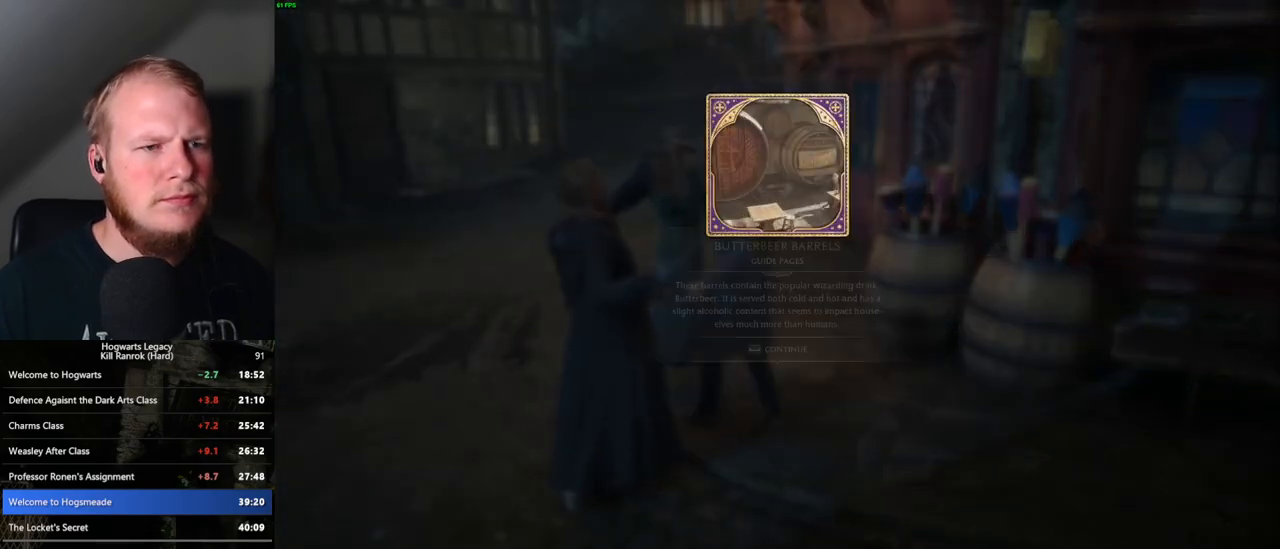
{"keys": ["w"], "mouse": [], "events": [[50, "space", "down"], [100, "space", "up"], [200, "space", "down"], [283, "space", "up"], [350, "a", "down"], [350, "w", "down"], [433, "a", "up"]]}
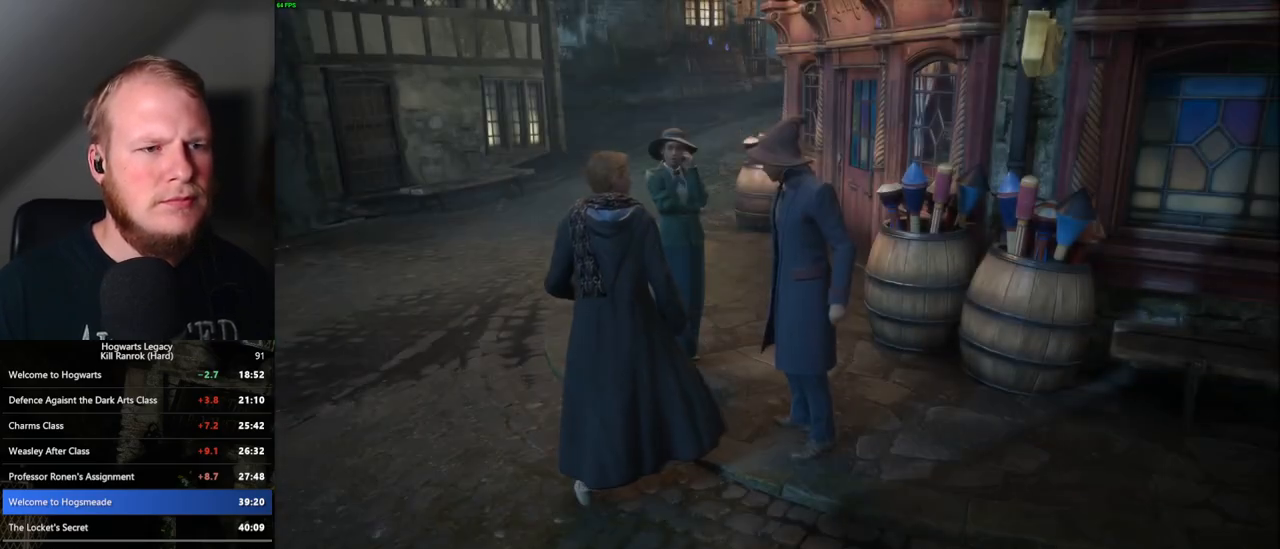
{"keys": ["a", "w"], "mouse": [], "events": [[67, "shift_l", "down"], [150, "shift_l", "up"], [250, "a", "down"]]}
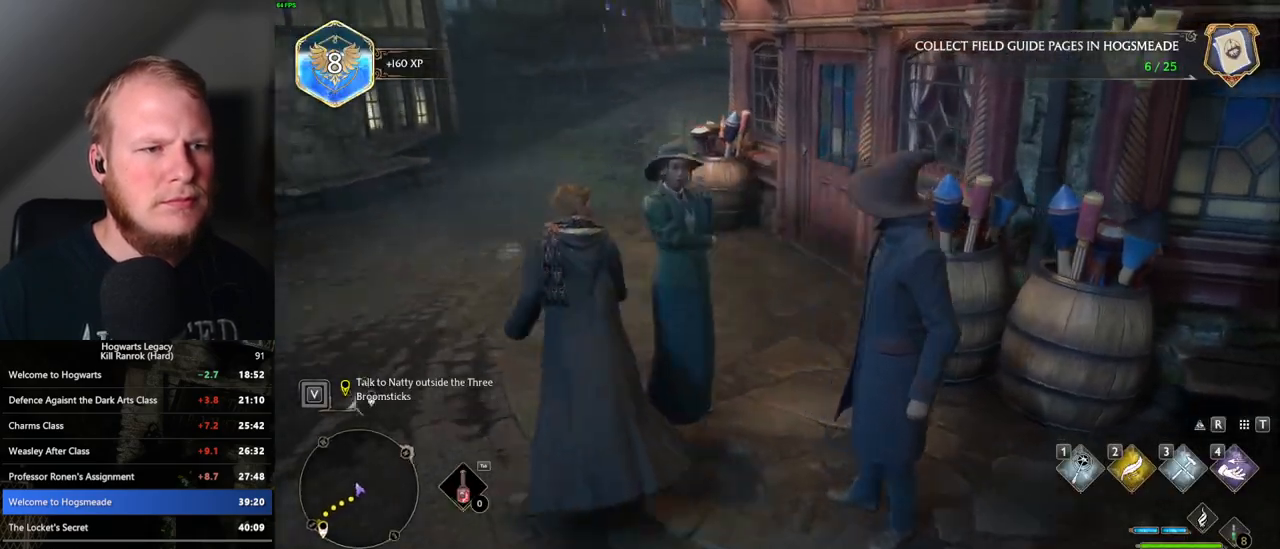
{"keys": ["w"], "mouse": [], "events": [[33, "a", "up"], [383, "space", "down"], [500, "space", "up"]]}
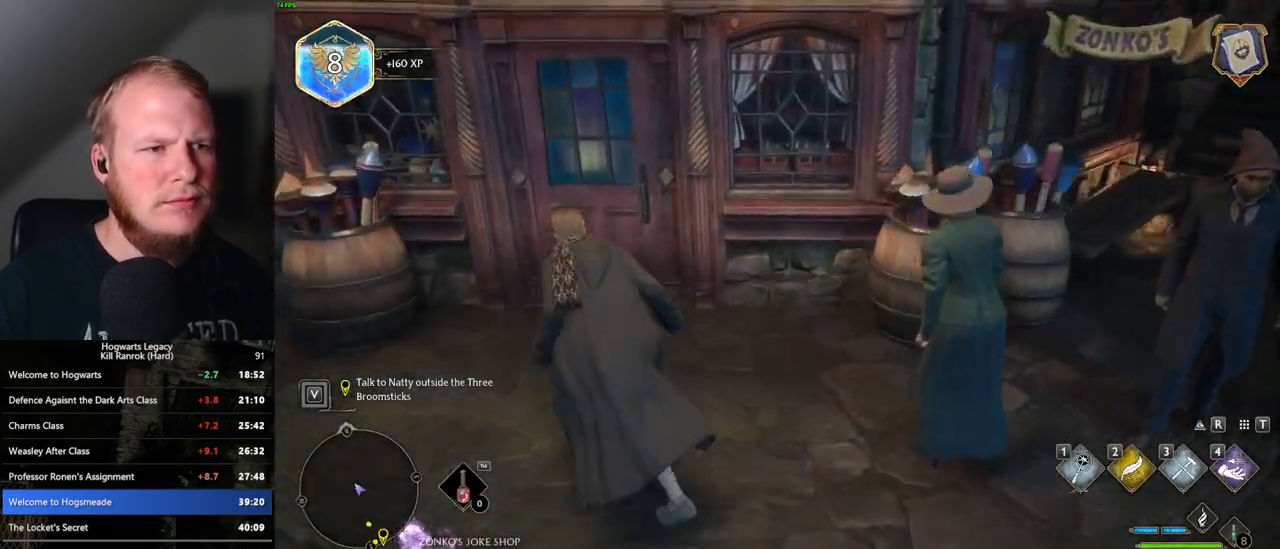
{"keys": ["w"], "mouse": [], "events": [[350, "a", "down"], [467, "a", "up"]]}
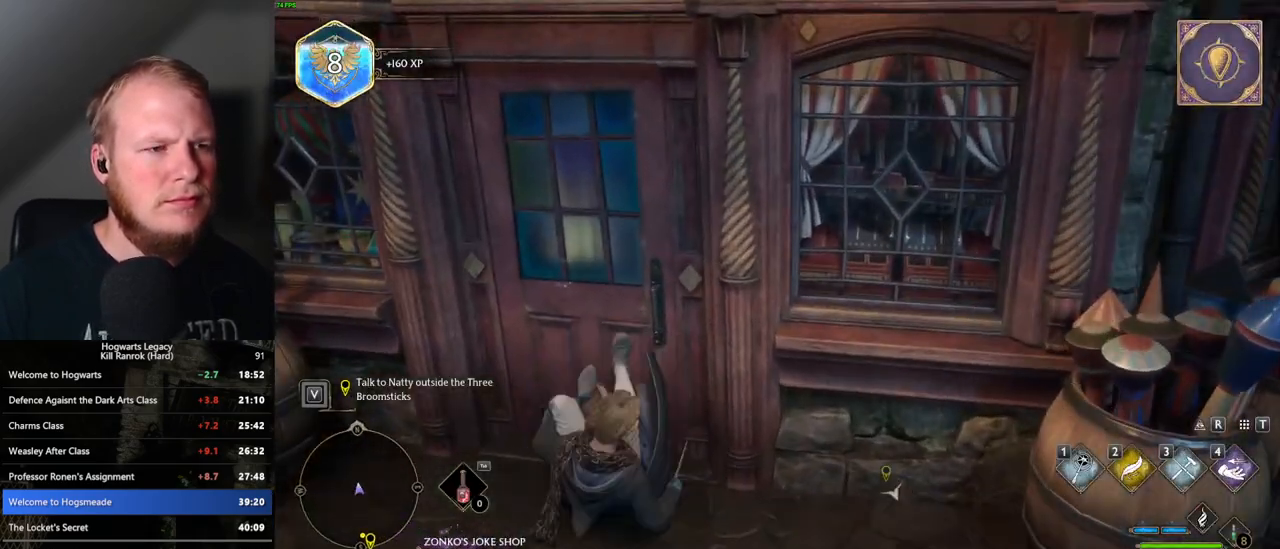
{"keys": ["w"], "mouse": [], "events": []}
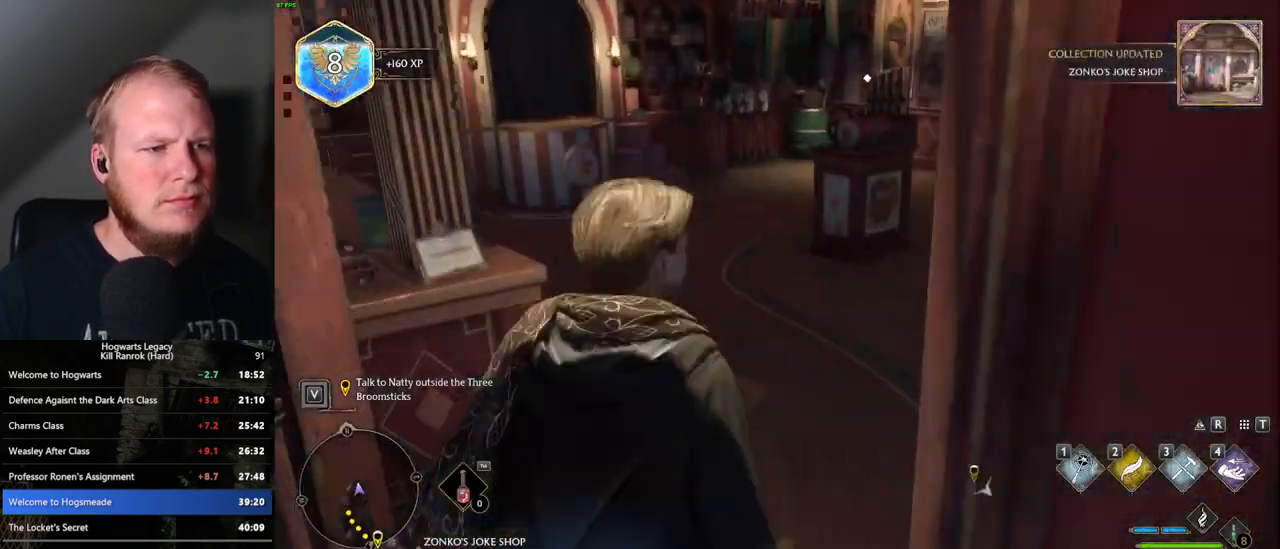
{"keys": ["w"], "mouse": [], "events": []}
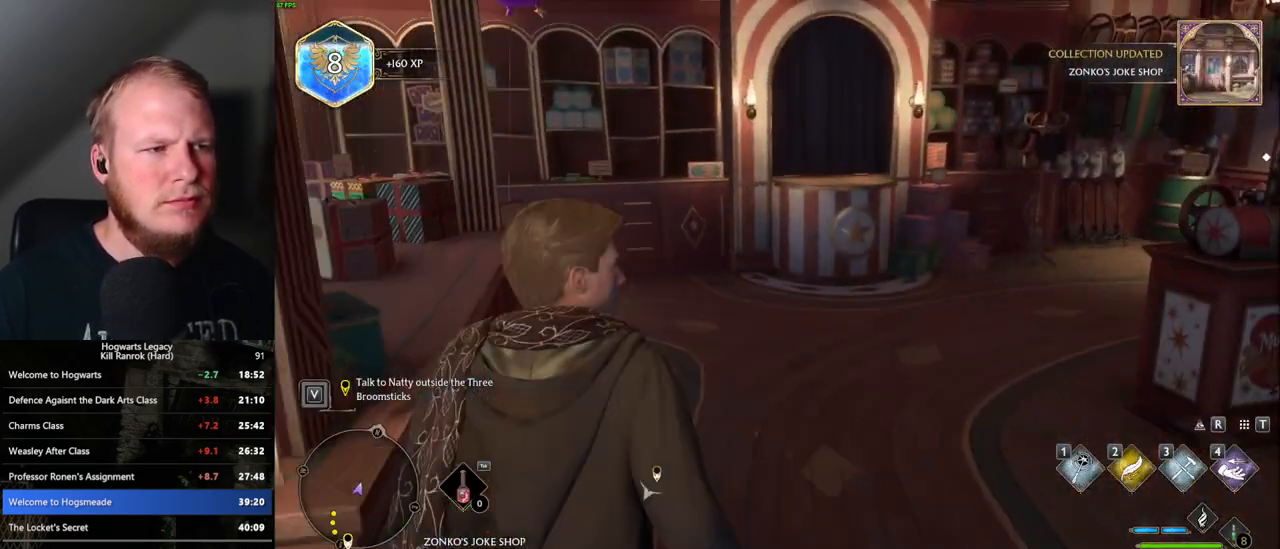
{"keys": ["r", "w"], "mouse": [], "events": [[383, "r", "down"]]}
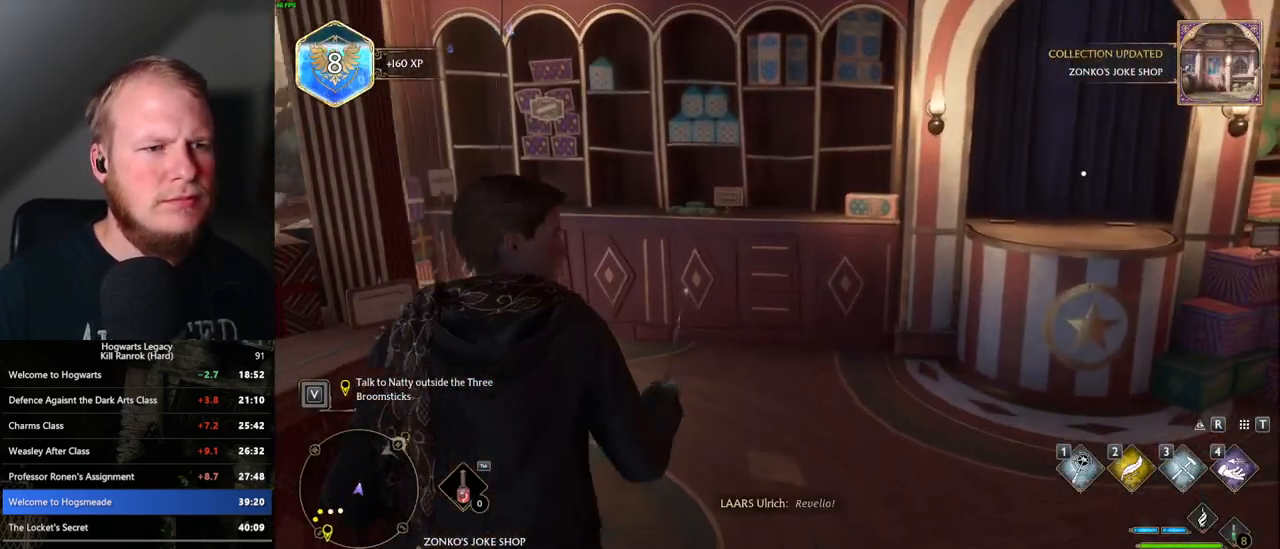
{"keys": [], "mouse": [], "events": [[33, "r", "up"], [117, "w", "up"]]}
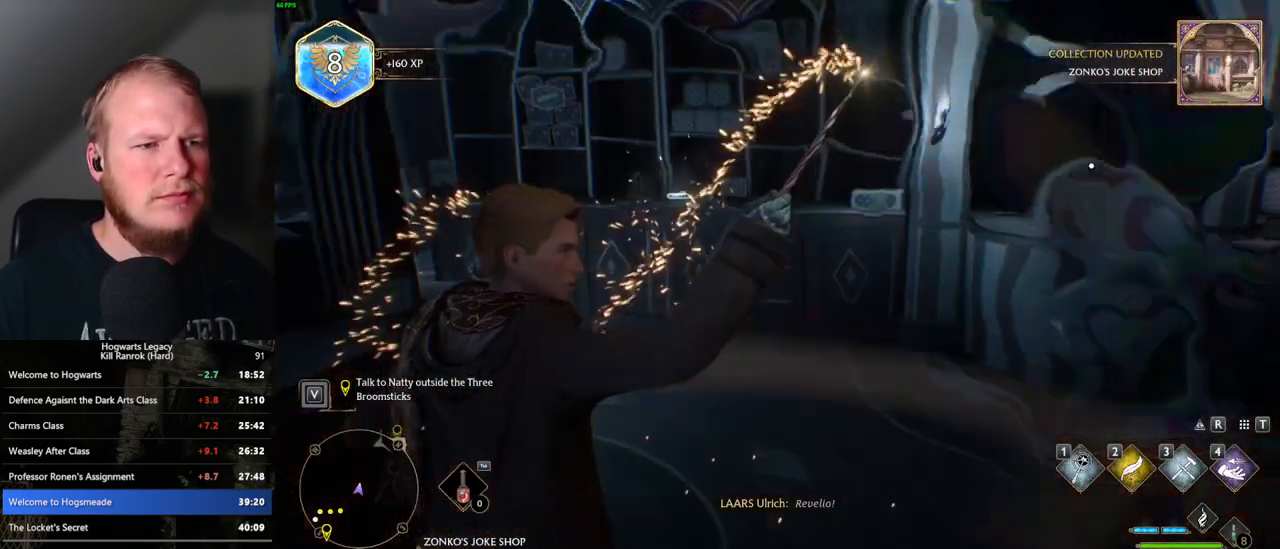
{"keys": ["4"], "mouse": [], "events": [[17, "4", "down"], [100, "4", "up"], [183, "4", "down"], [250, "4", "up"], [333, "4", "down"], [383, "4", "up"], [467, "4", "down"]]}
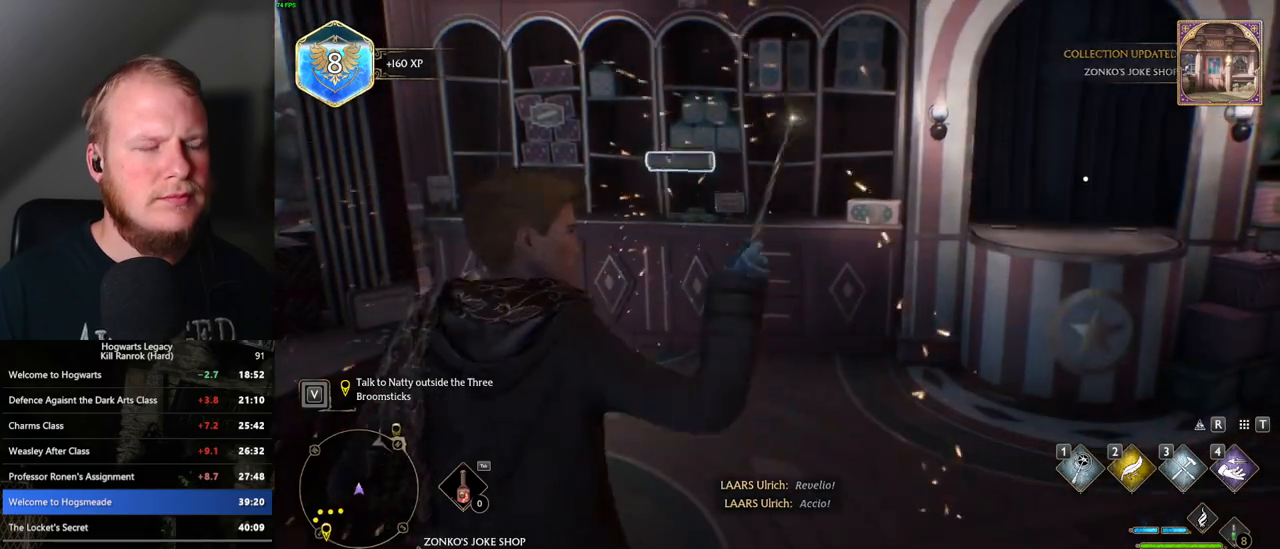
{"keys": [], "mouse": [], "events": [[50, "4", "up"], [67, "4", "down"], [183, "4", "up"]]}
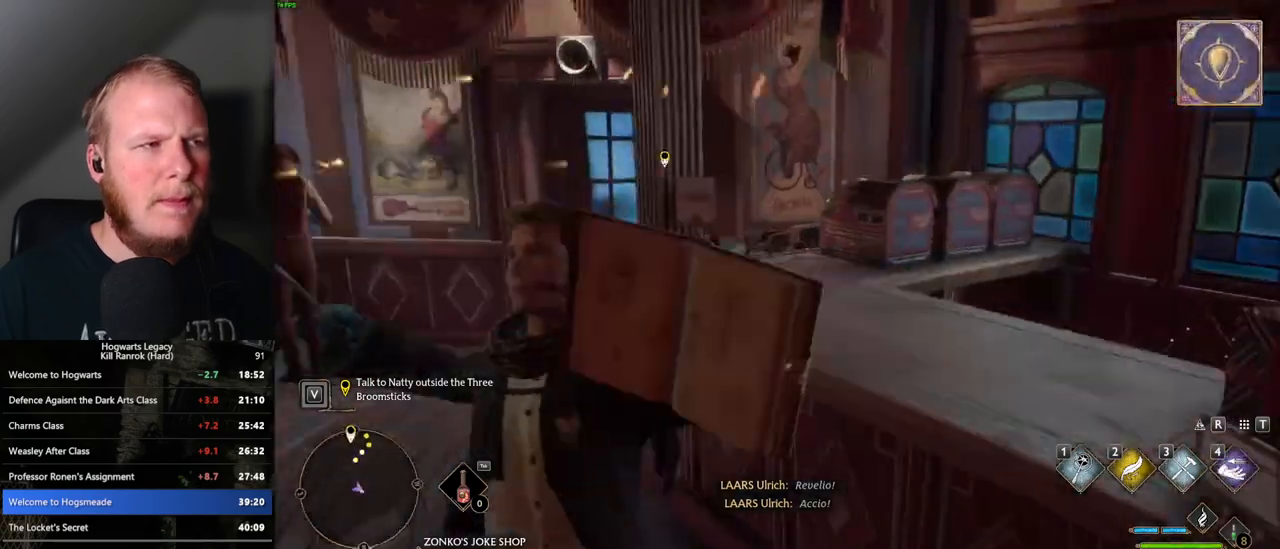
{"keys": ["space"], "mouse": [], "events": [[133, "space", "down"], [217, "space", "up"], [300, "space", "down"], [383, "space", "up"], [467, "space", "down"]]}
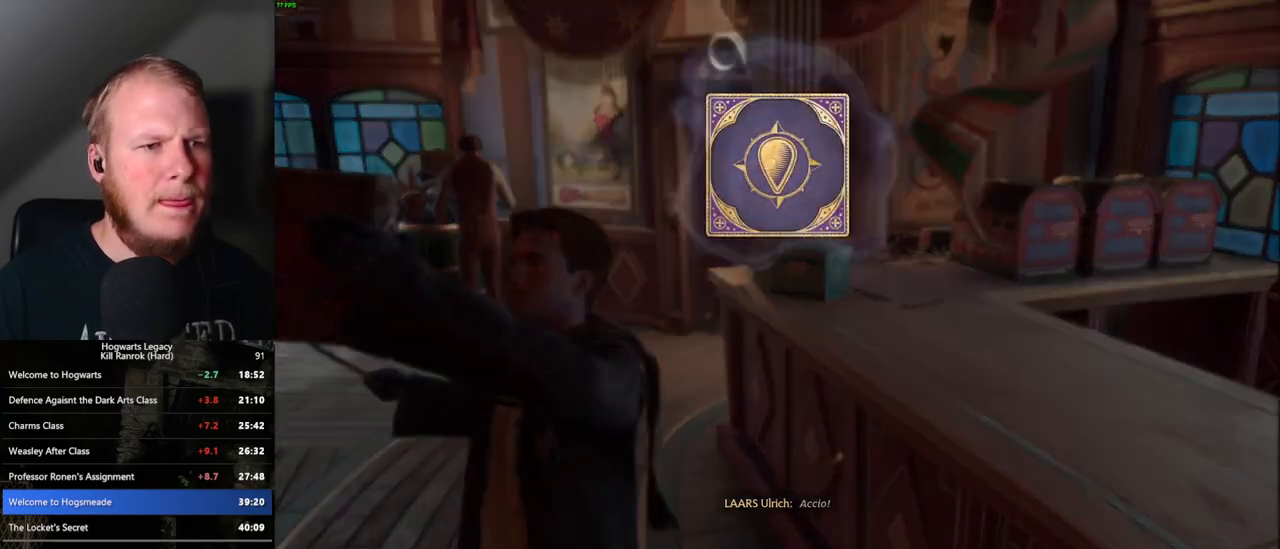
{"keys": ["space"], "mouse": [], "events": [[67, "space", "up"], [150, "space", "down"], [200, "space", "up"], [317, "space", "down"], [367, "space", "up"], [467, "space", "down"]]}
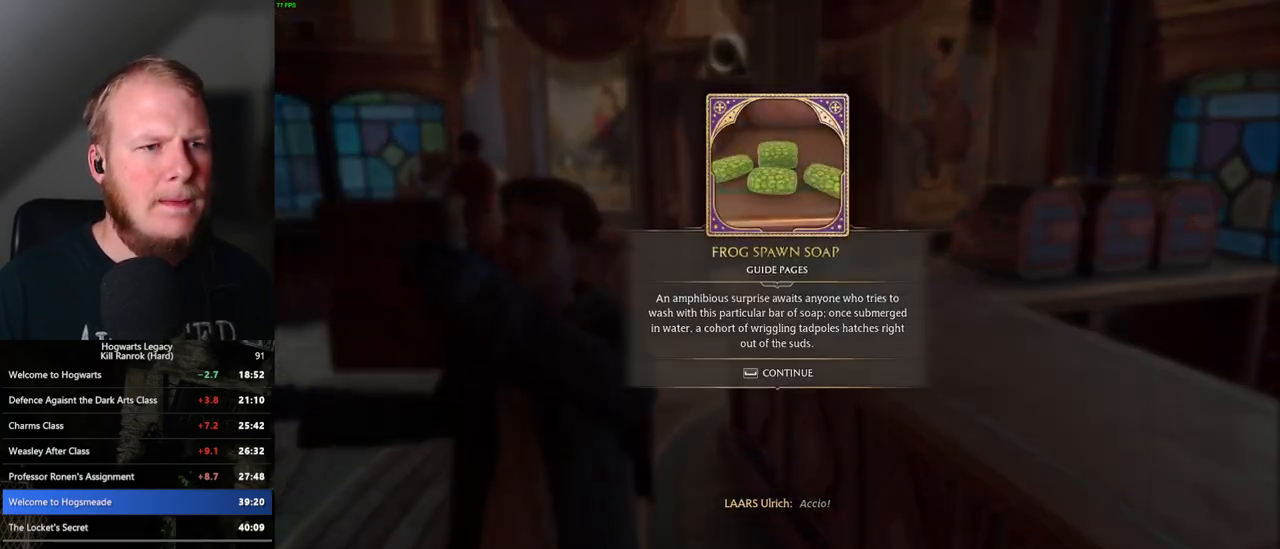
{"keys": ["w"], "mouse": [], "events": [[33, "space", "up"], [133, "space", "down"], [267, "space", "up"], [350, "w", "down"]]}
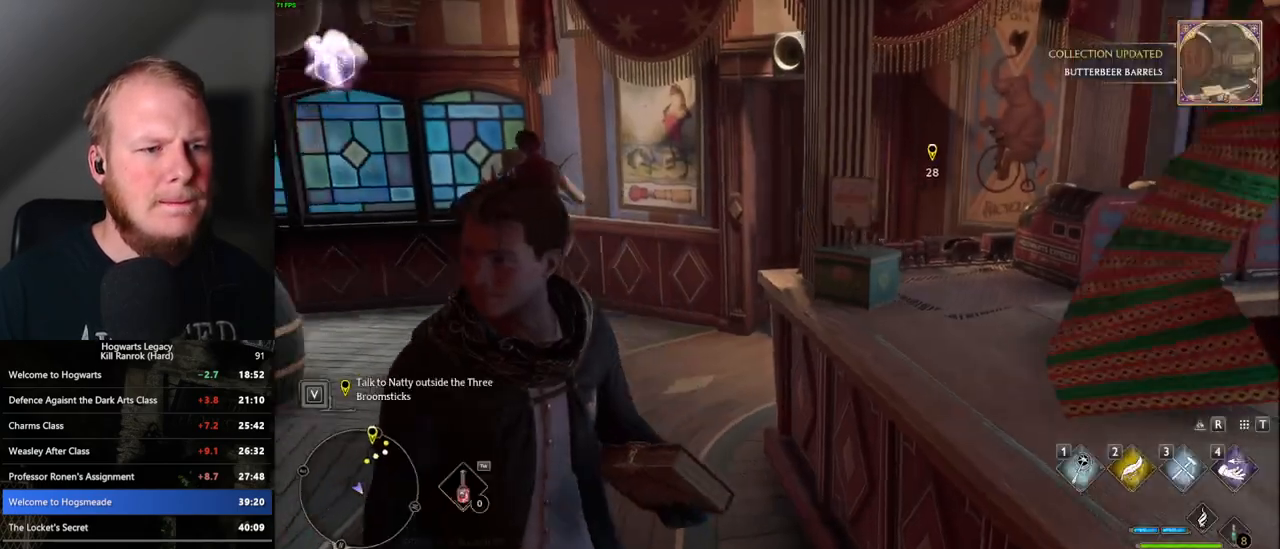
{"keys": ["w"], "mouse": [], "events": [[17, "shift_l", "down"], [117, "shift_l", "up"]]}
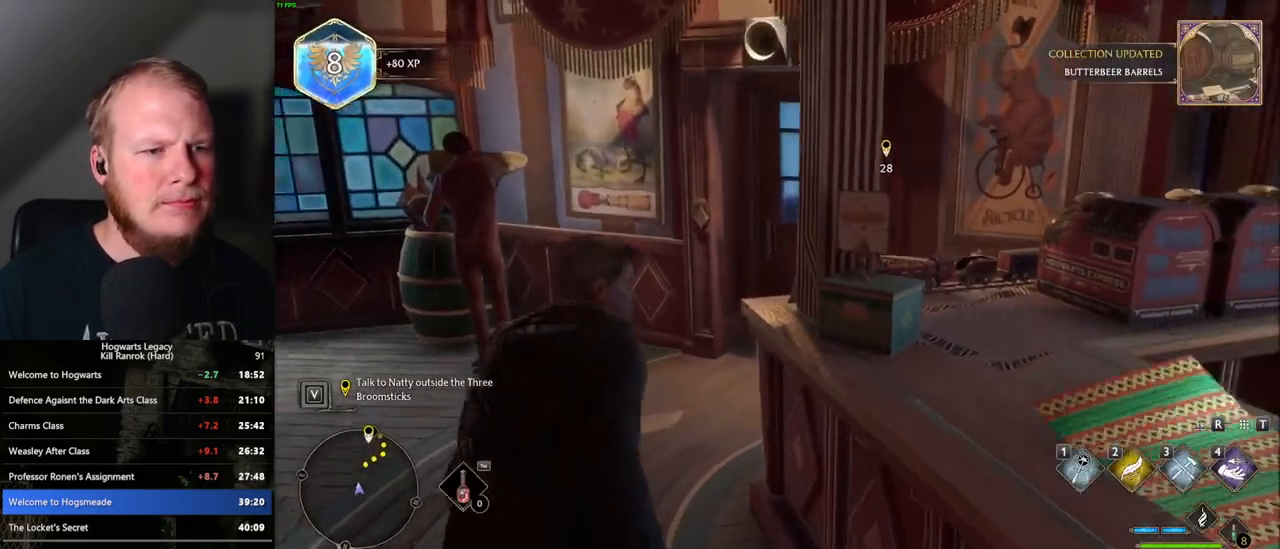
{"keys": ["w"], "mouse": [], "events": []}